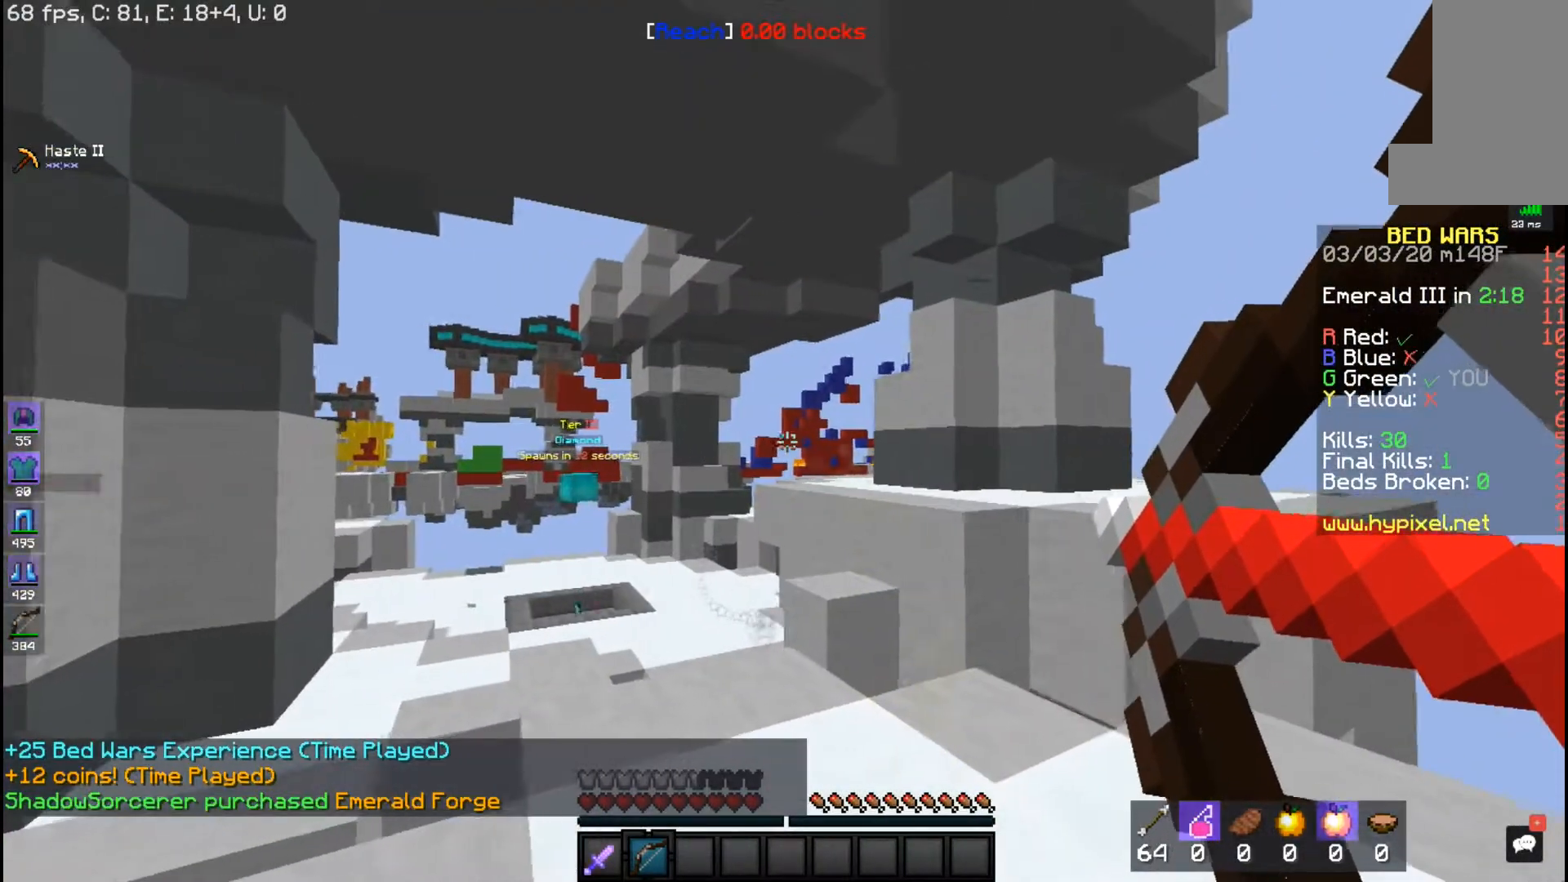
Gameplay with keyboard and mouse; each line is a JSON object with the keys and mouse buttons held at the frame after it. "events" lists presses ("down") and releases ("up") of "a", "d", "s", "space", "w", "mouse_left" and "mouse_right" between this image and that frame as [ms after this image, input, new state], when the widget could be followed in between. "mouse_left", "mouse_right" = the "left", "right" buttons of the "mouse" list. No other keys are recorded. Fast repeated clicks can show as one long hold. Mouse movement is not recorded.
{"keys": ["d", "w"], "mouse": ["right"], "events": [[333, "w", "down"]]}
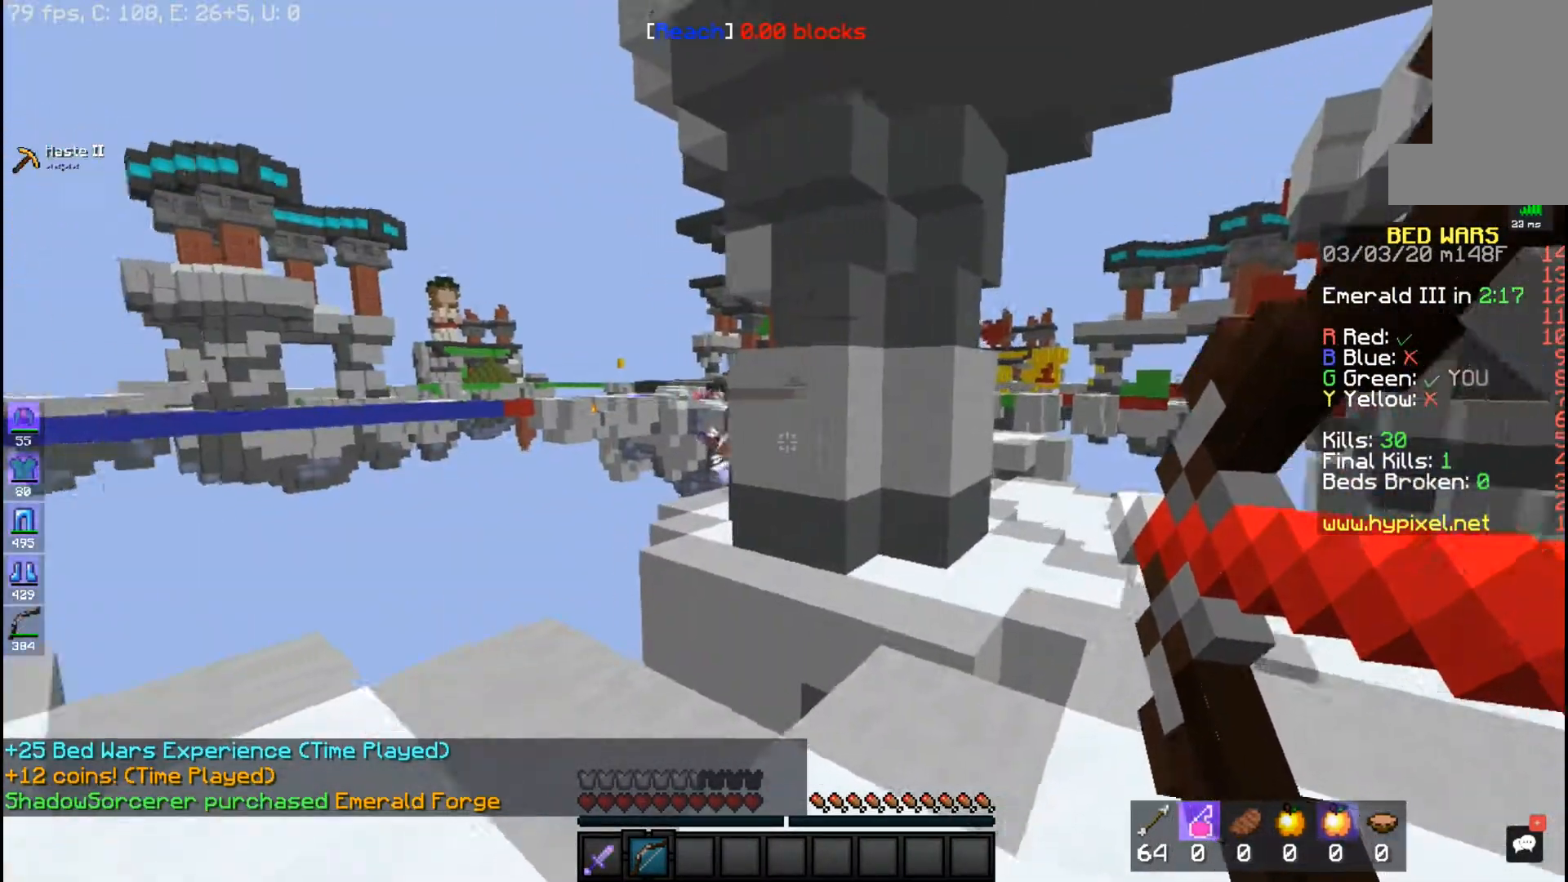
{"keys": [], "mouse": ["right"], "events": [[50, "w", "up"], [433, "d", "up"]]}
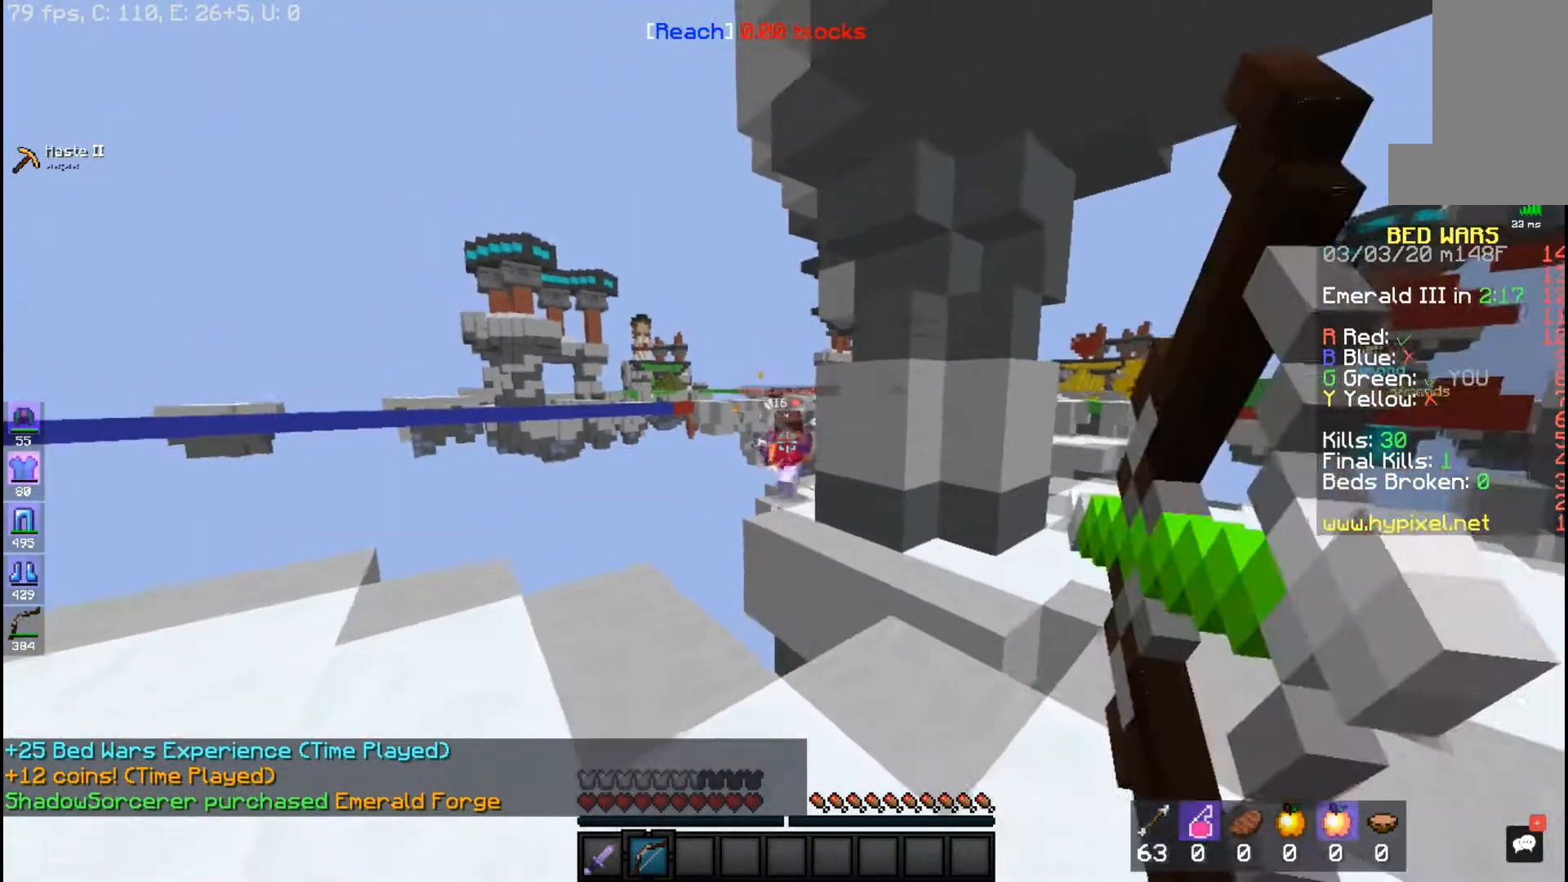
{"keys": [], "mouse": ["right"], "events": []}
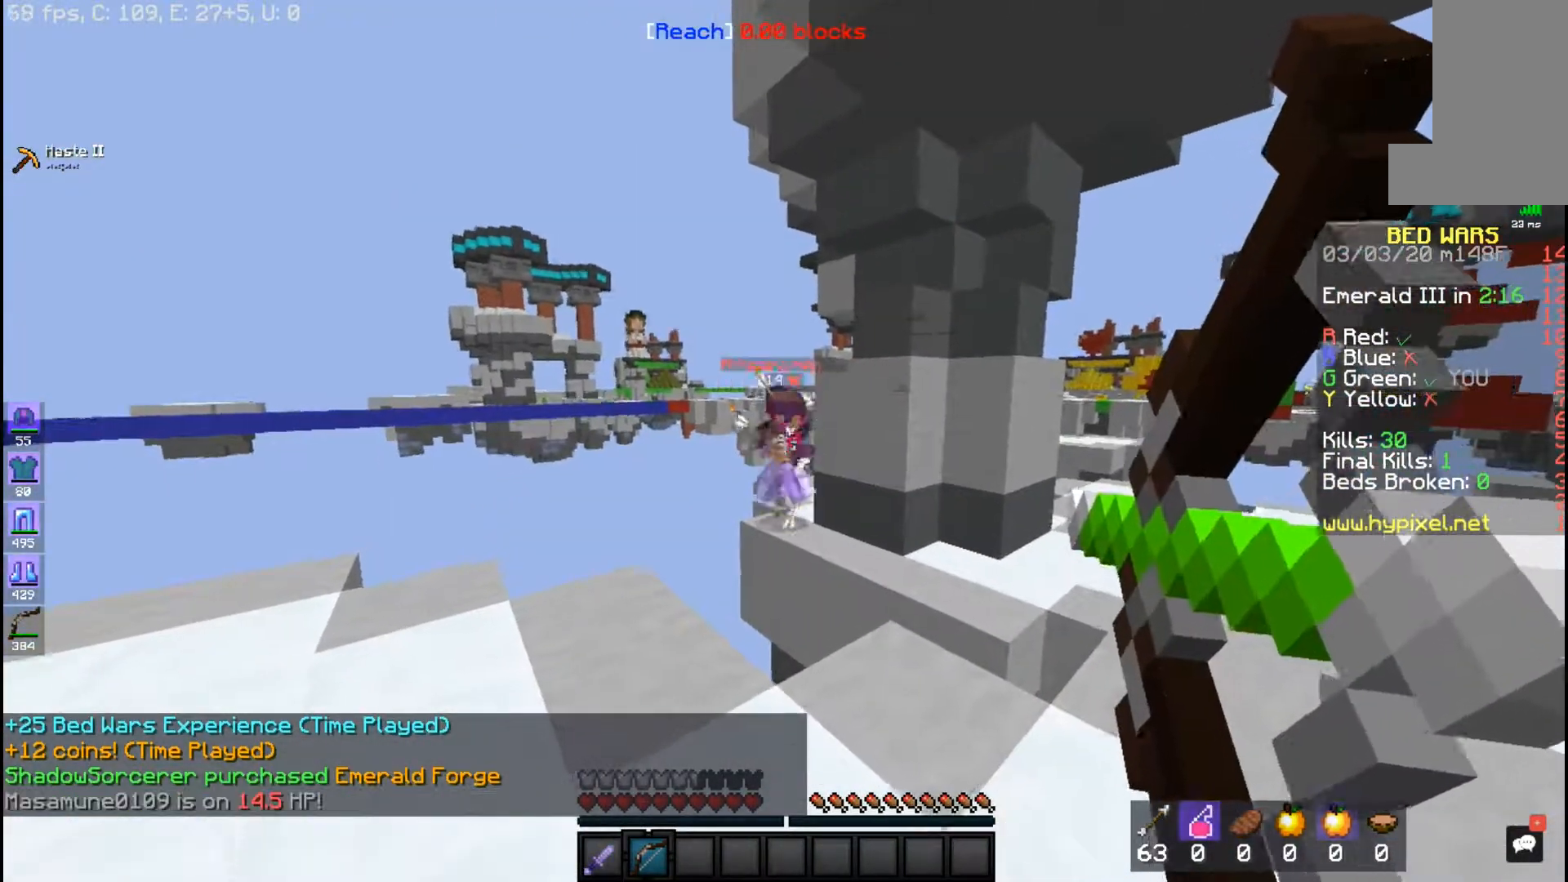
{"keys": ["a"], "mouse": ["right"], "events": [[383, "a", "down"]]}
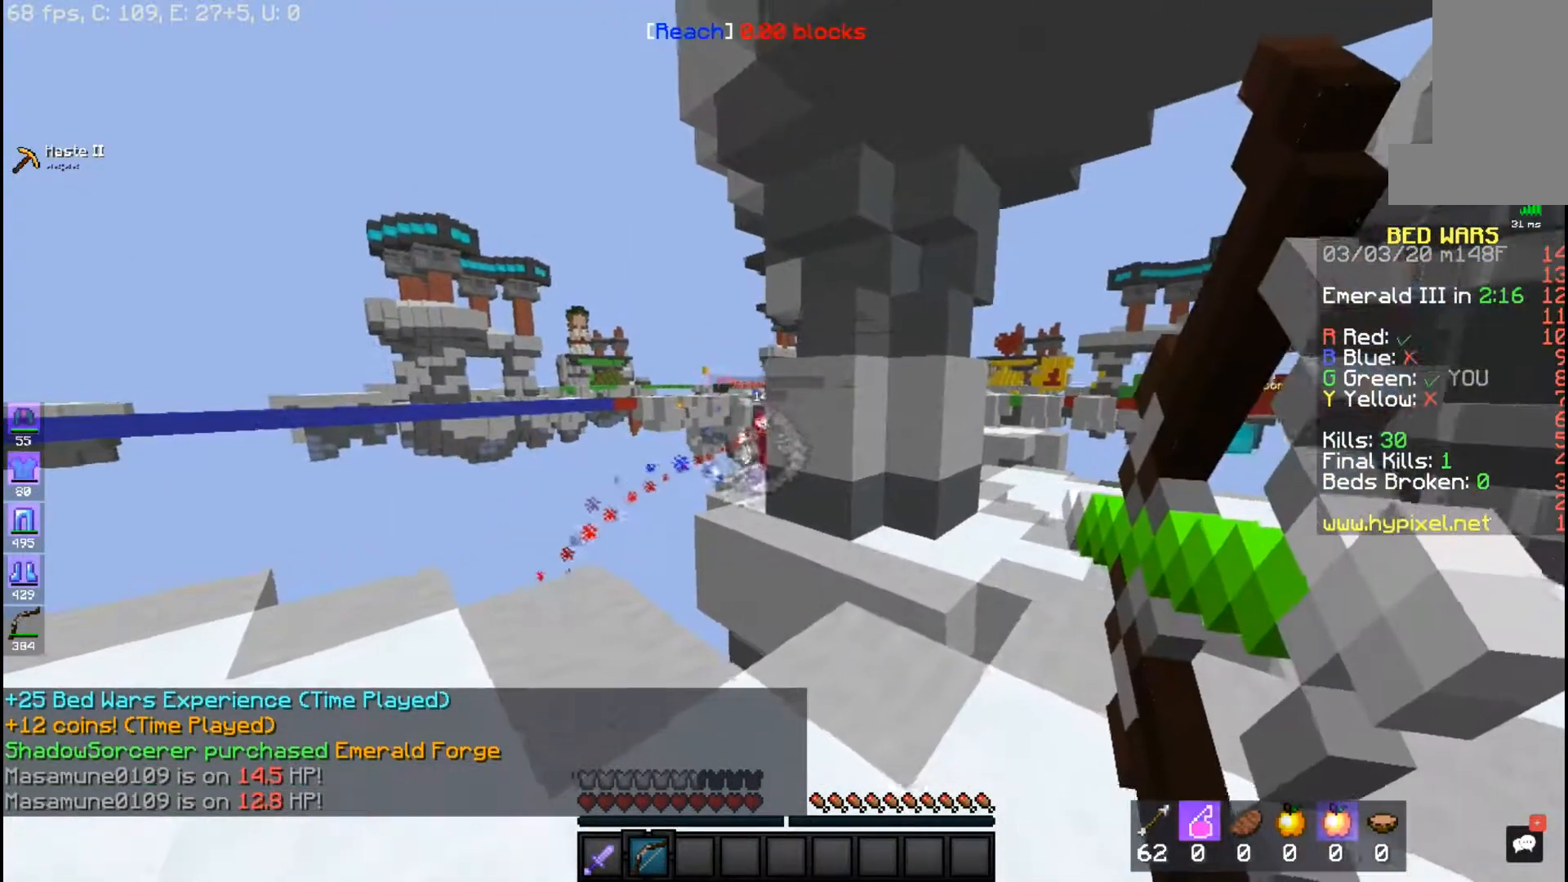
{"keys": ["a"], "mouse": ["right"], "events": []}
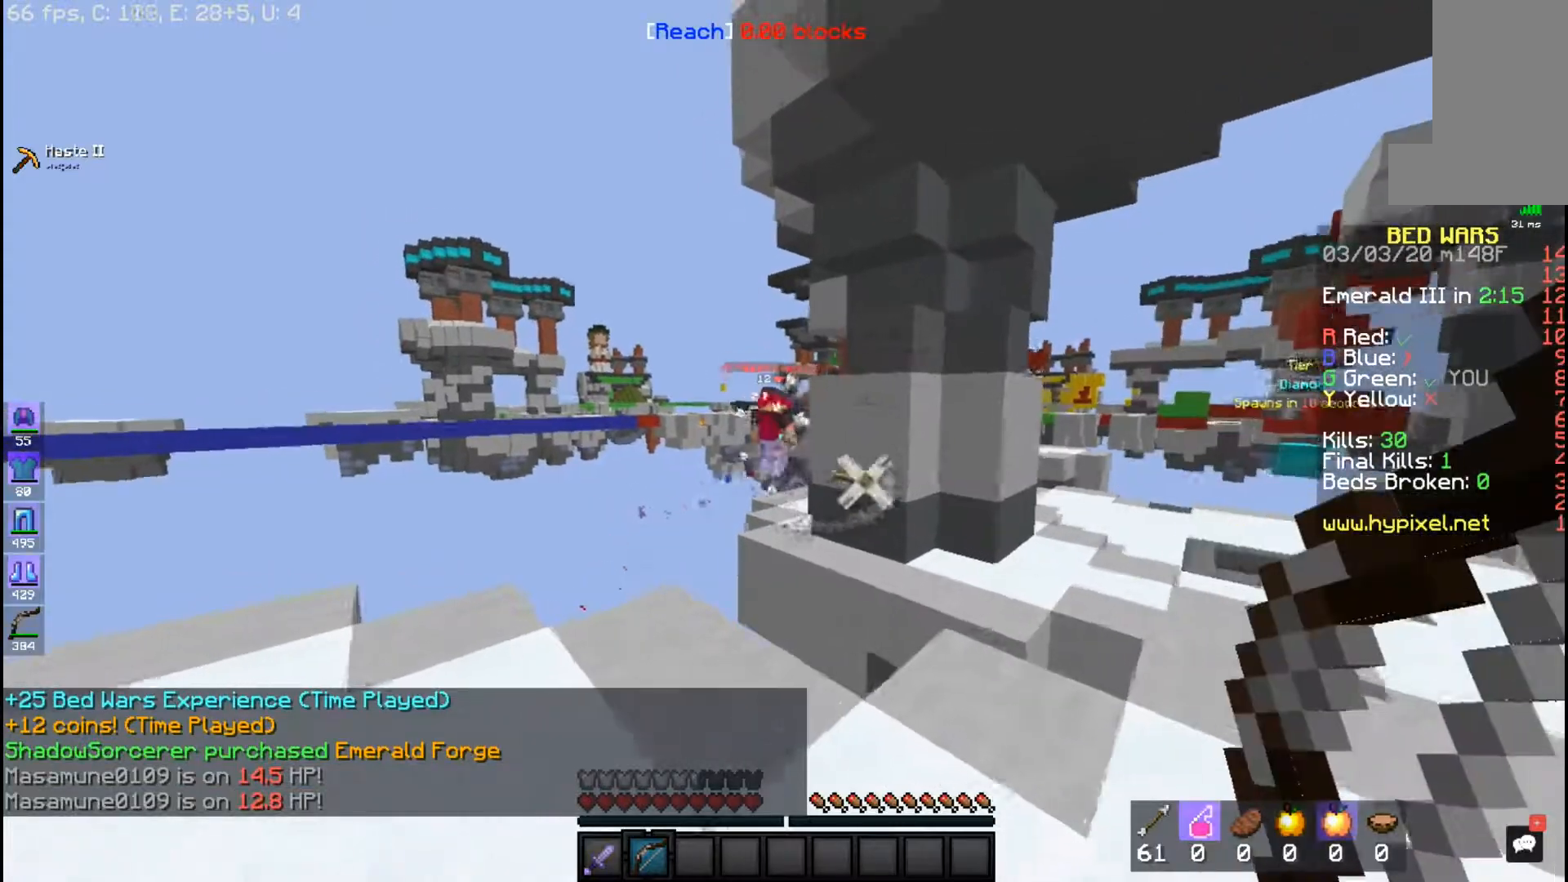
{"keys": ["a"], "mouse": ["right"], "events": [[33, "mouse_right", "up"], [67, "mouse_right", "down"]]}
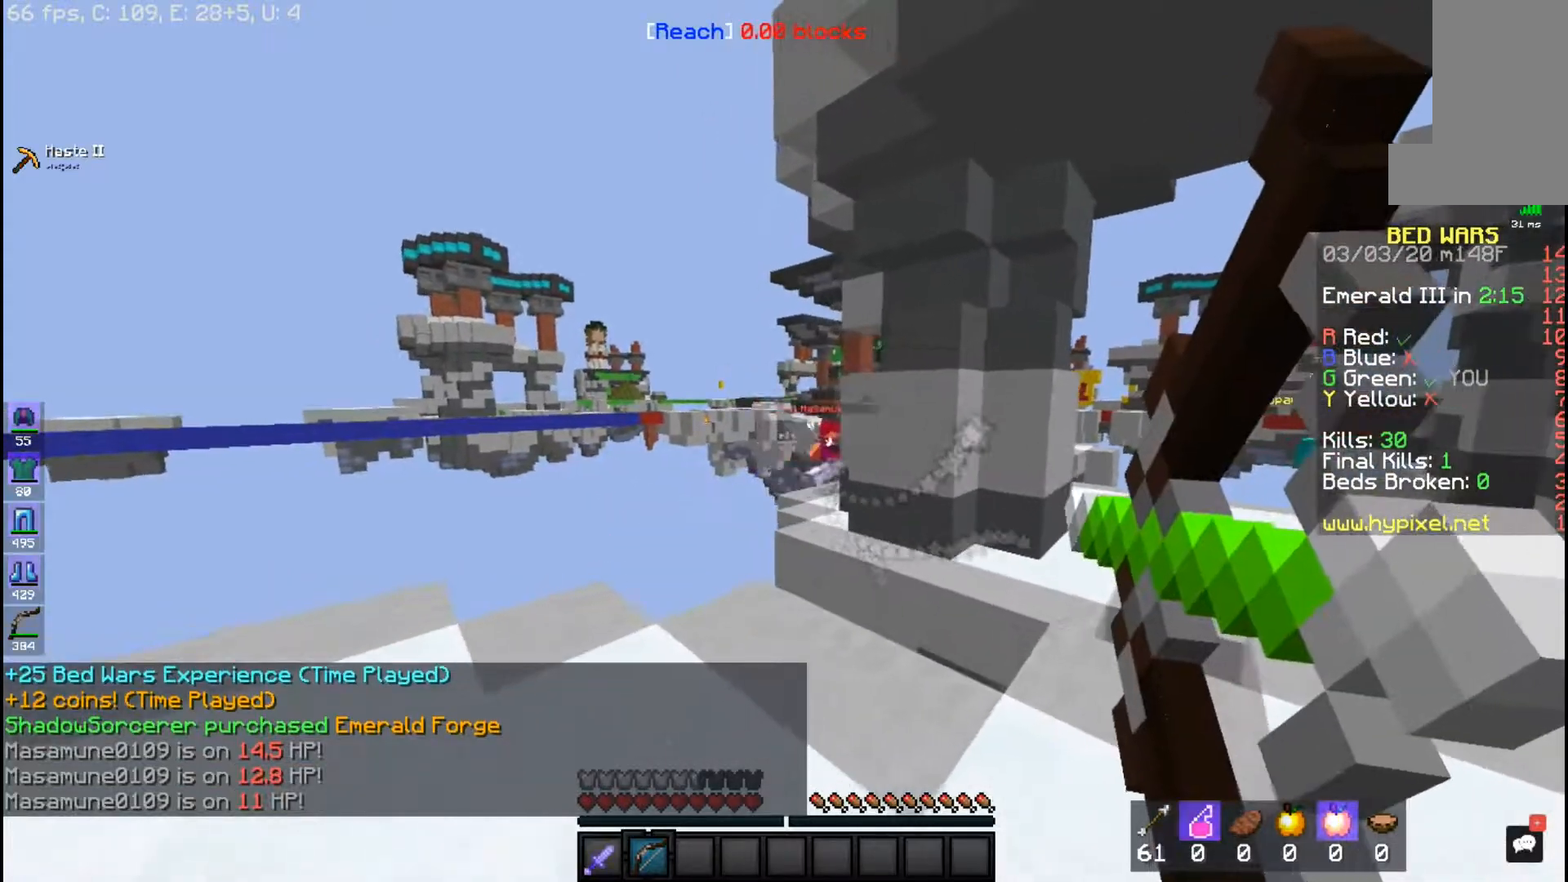
{"keys": ["a"], "mouse": ["right"], "events": []}
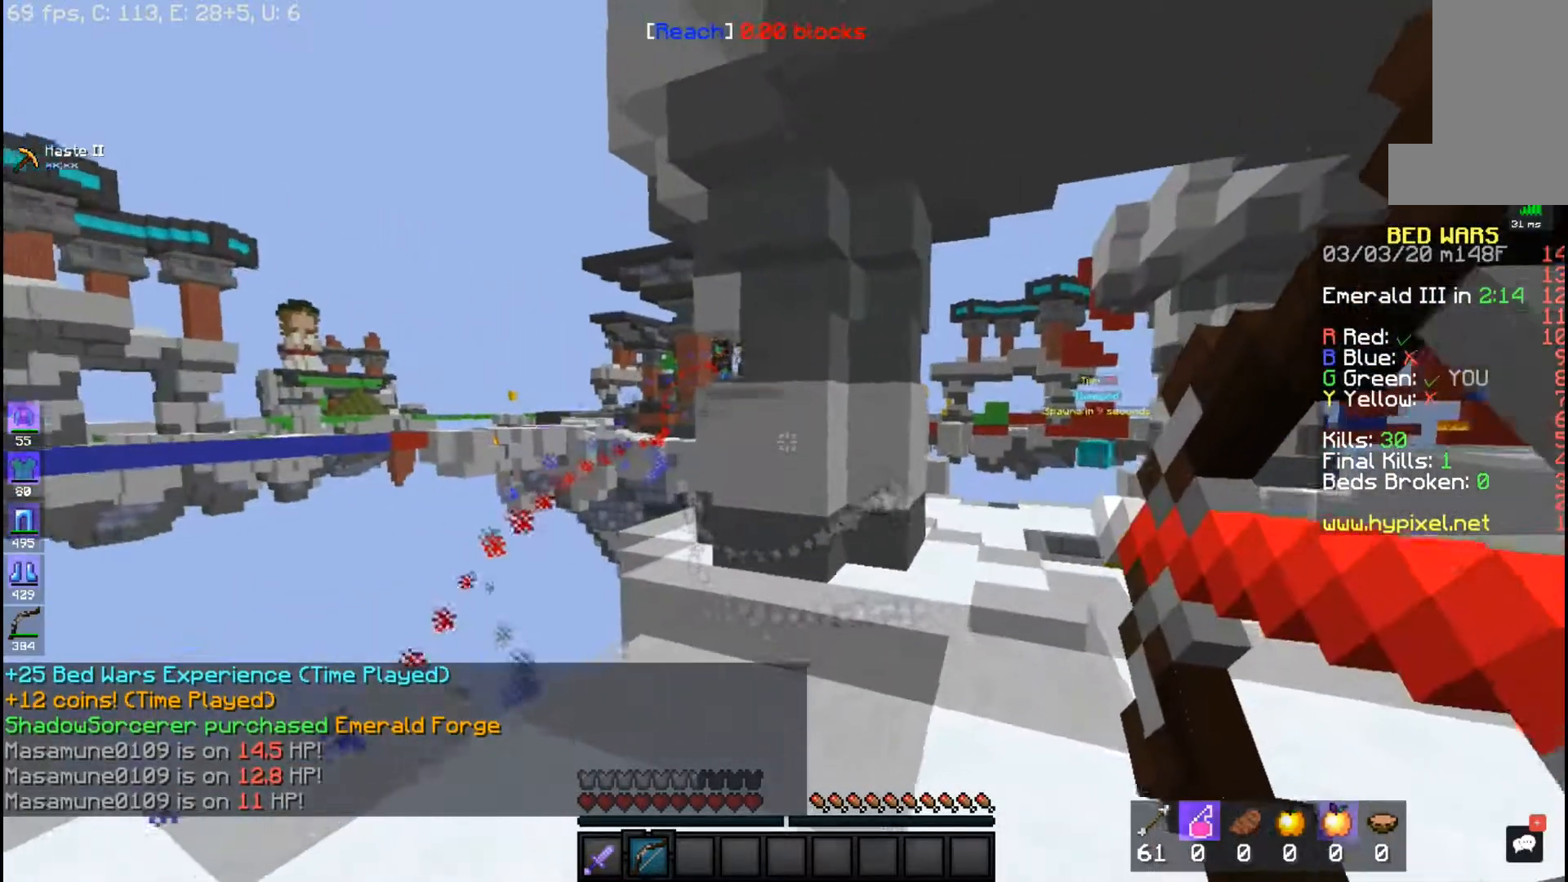
{"keys": ["w"], "mouse": ["right"], "events": [[100, "a", "up"], [283, "w", "down"]]}
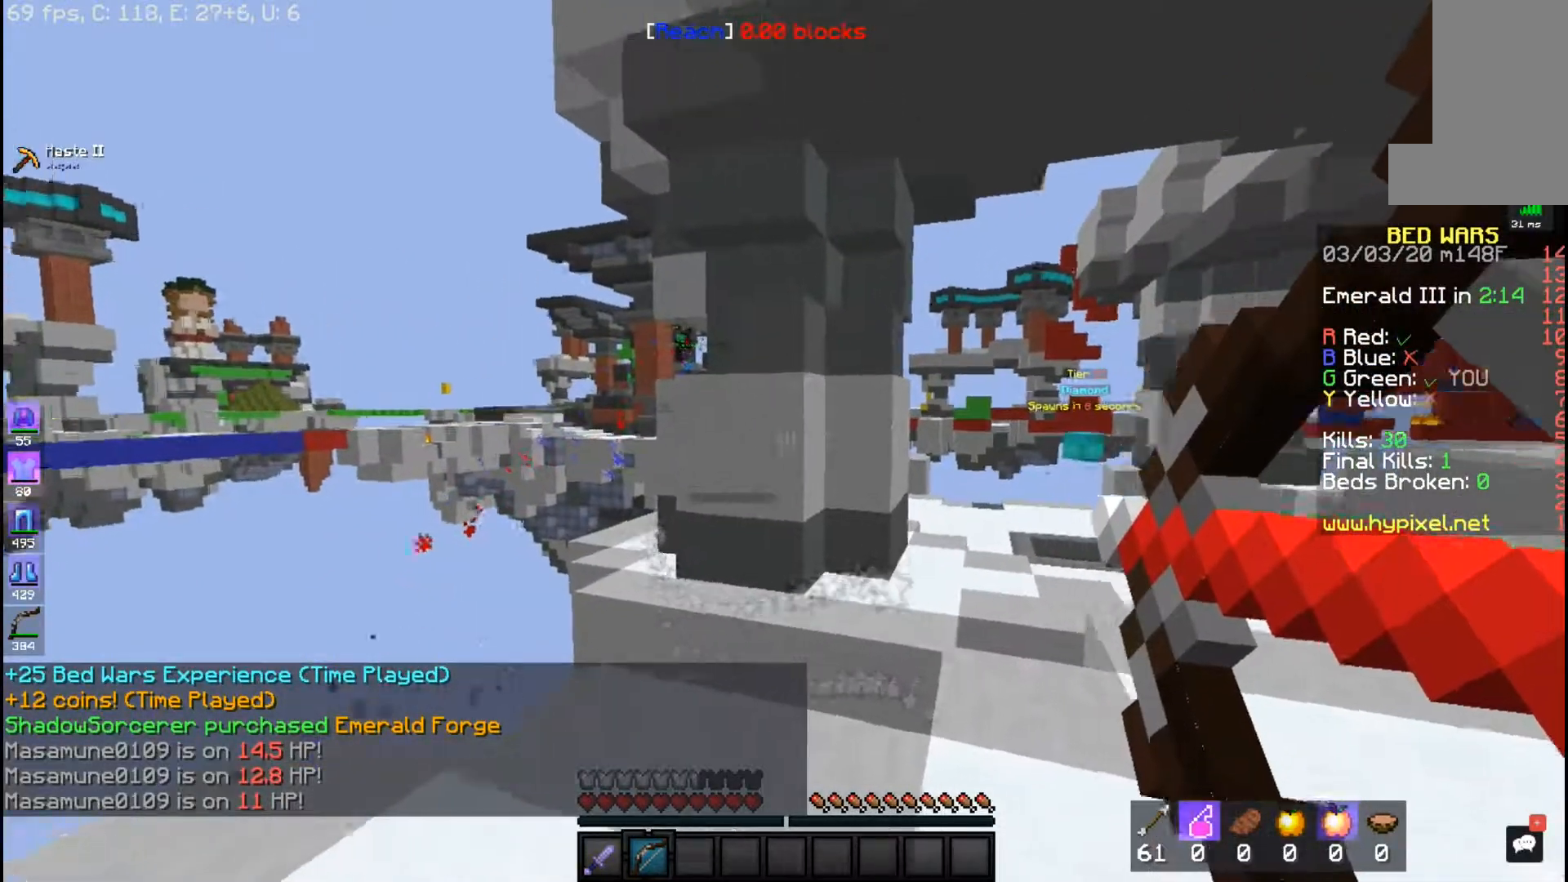
{"keys": ["d"], "mouse": ["right"], "events": [[67, "d", "down"], [383, "w", "up"]]}
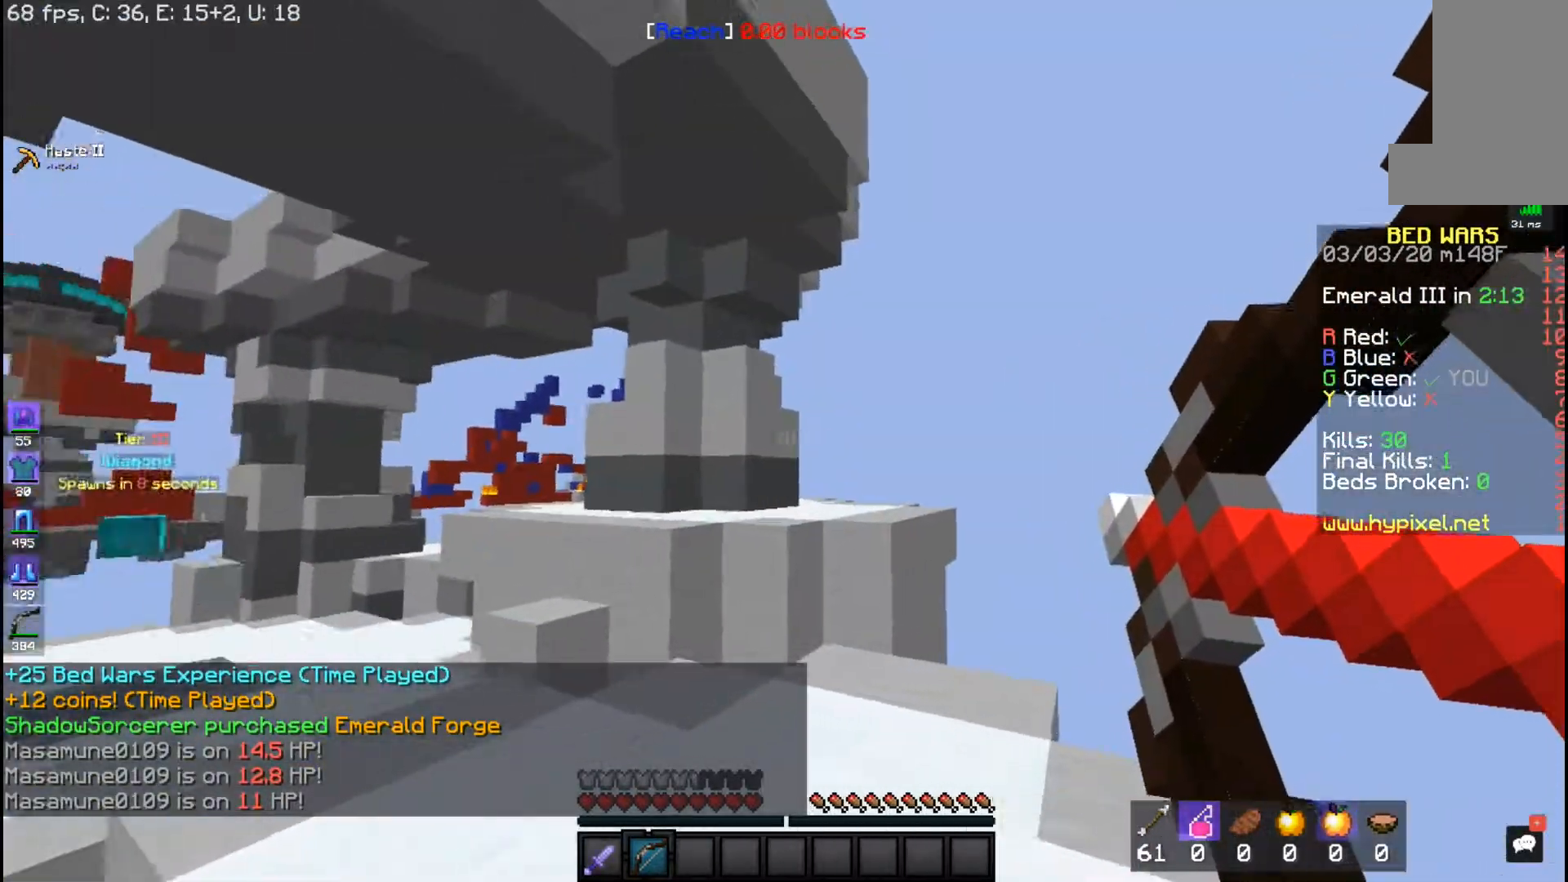
{"keys": ["d", "w"], "mouse": ["right"], "events": [[117, "w", "down"], [283, "d", "up"], [433, "d", "down"]]}
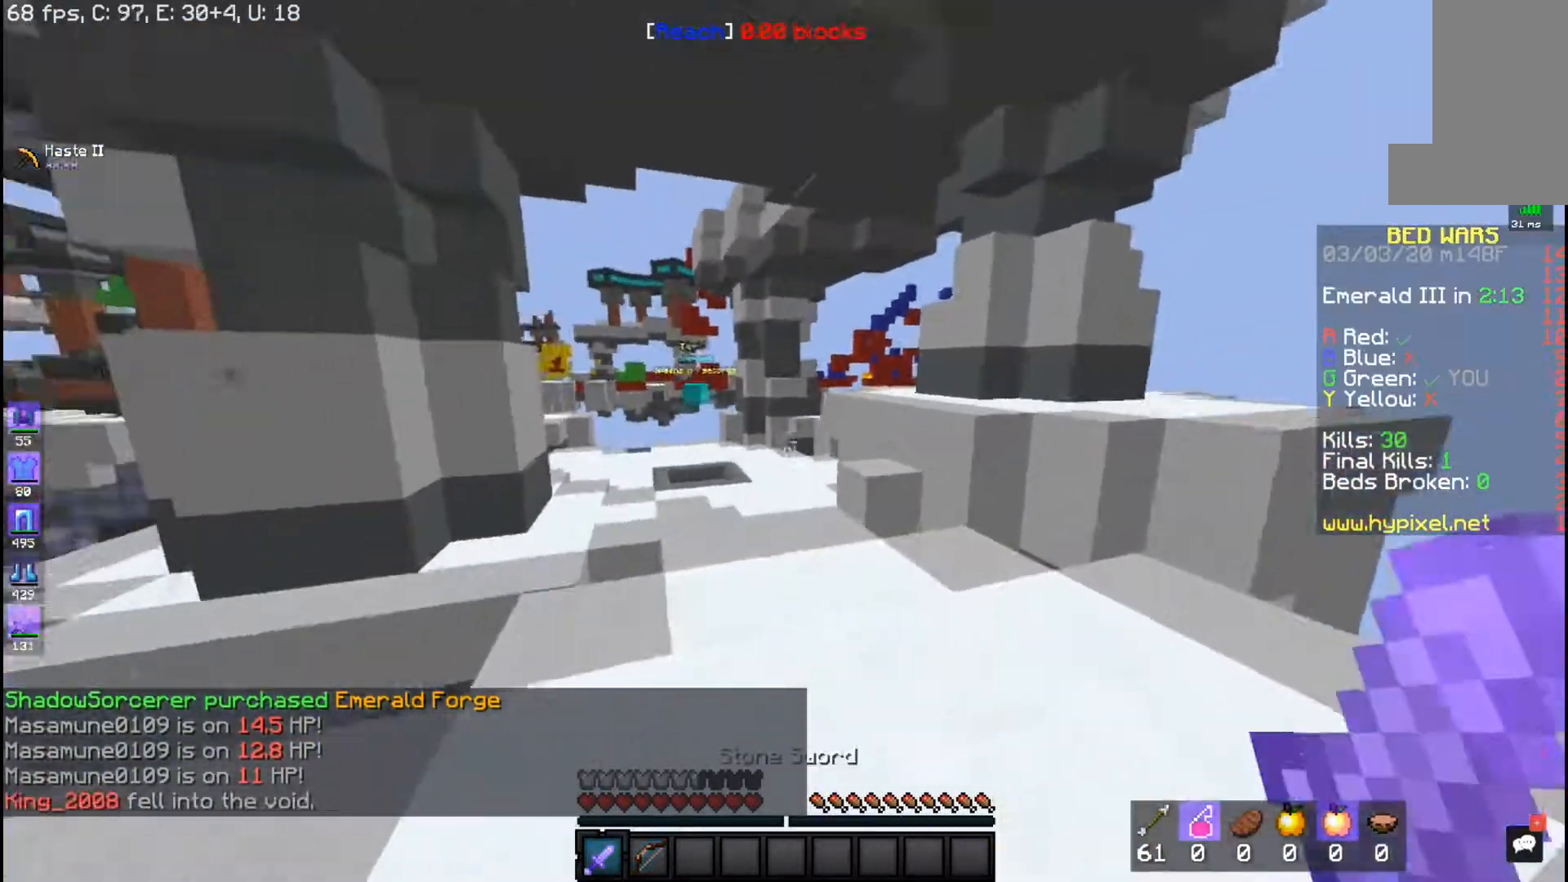
{"keys": ["w"], "mouse": [], "events": [[50, "mouse_right", "up"], [367, "d", "up"]]}
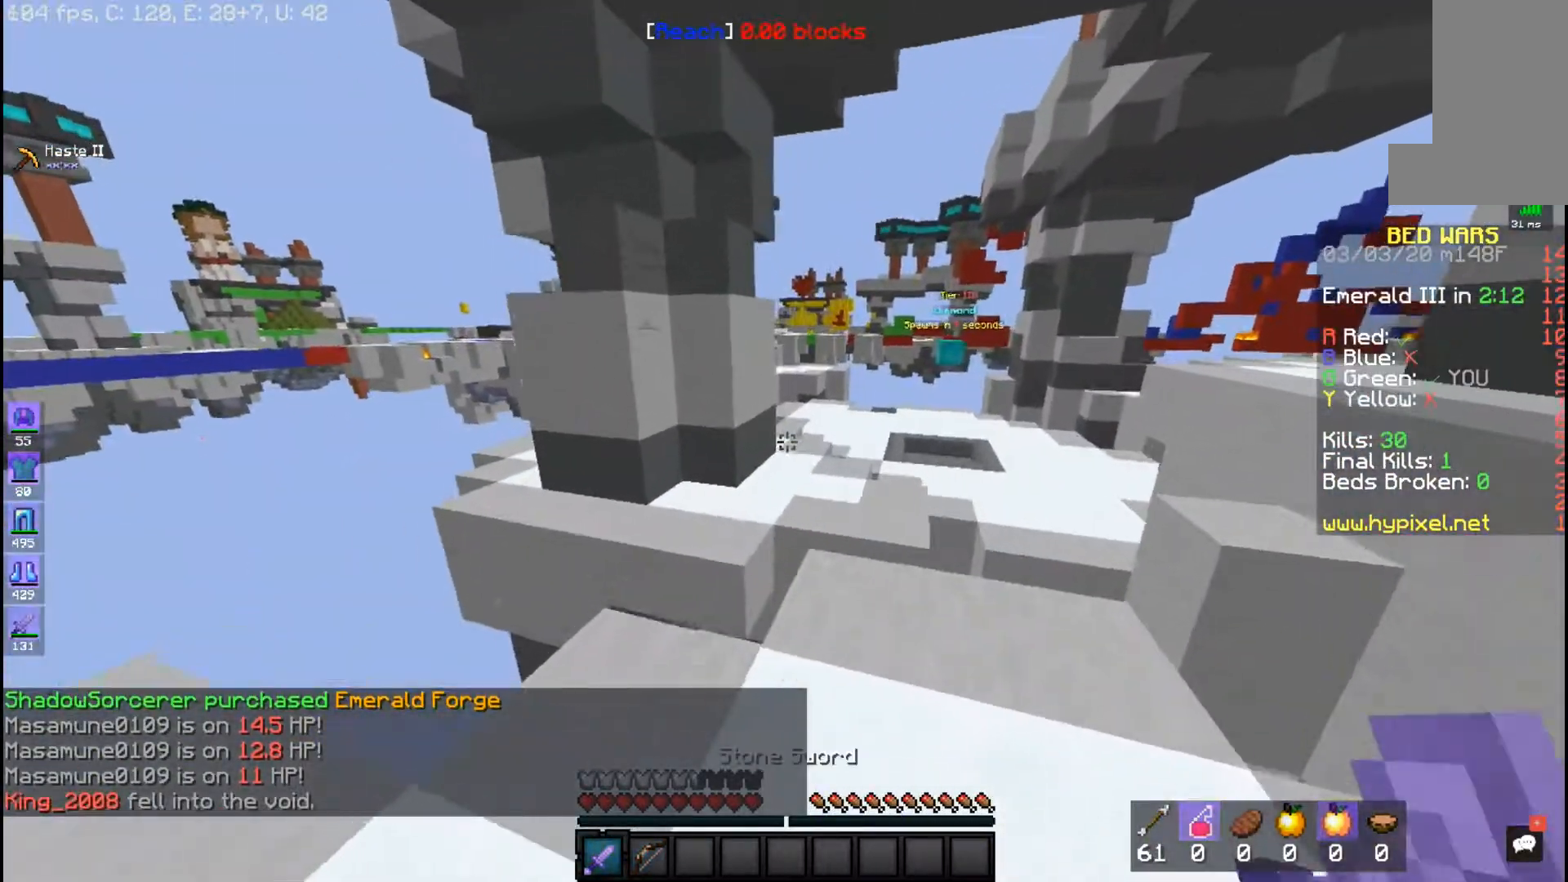
{"keys": ["space", "w"], "mouse": [], "events": [[333, "space", "down"]]}
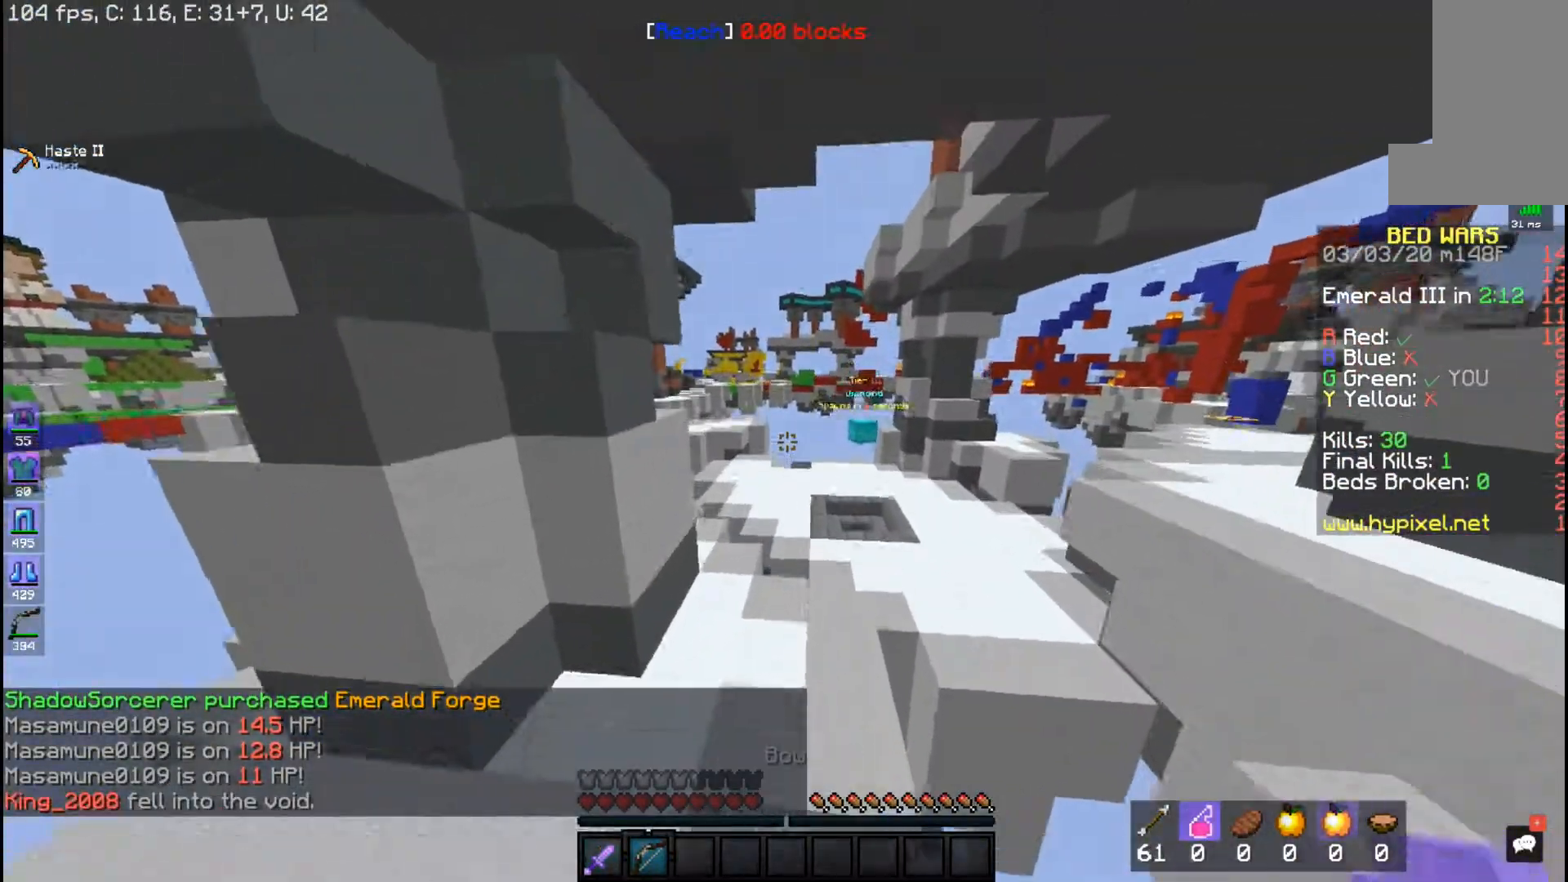
{"keys": ["space", "w"], "mouse": [], "events": [[200, "space", "up"], [433, "space", "down"]]}
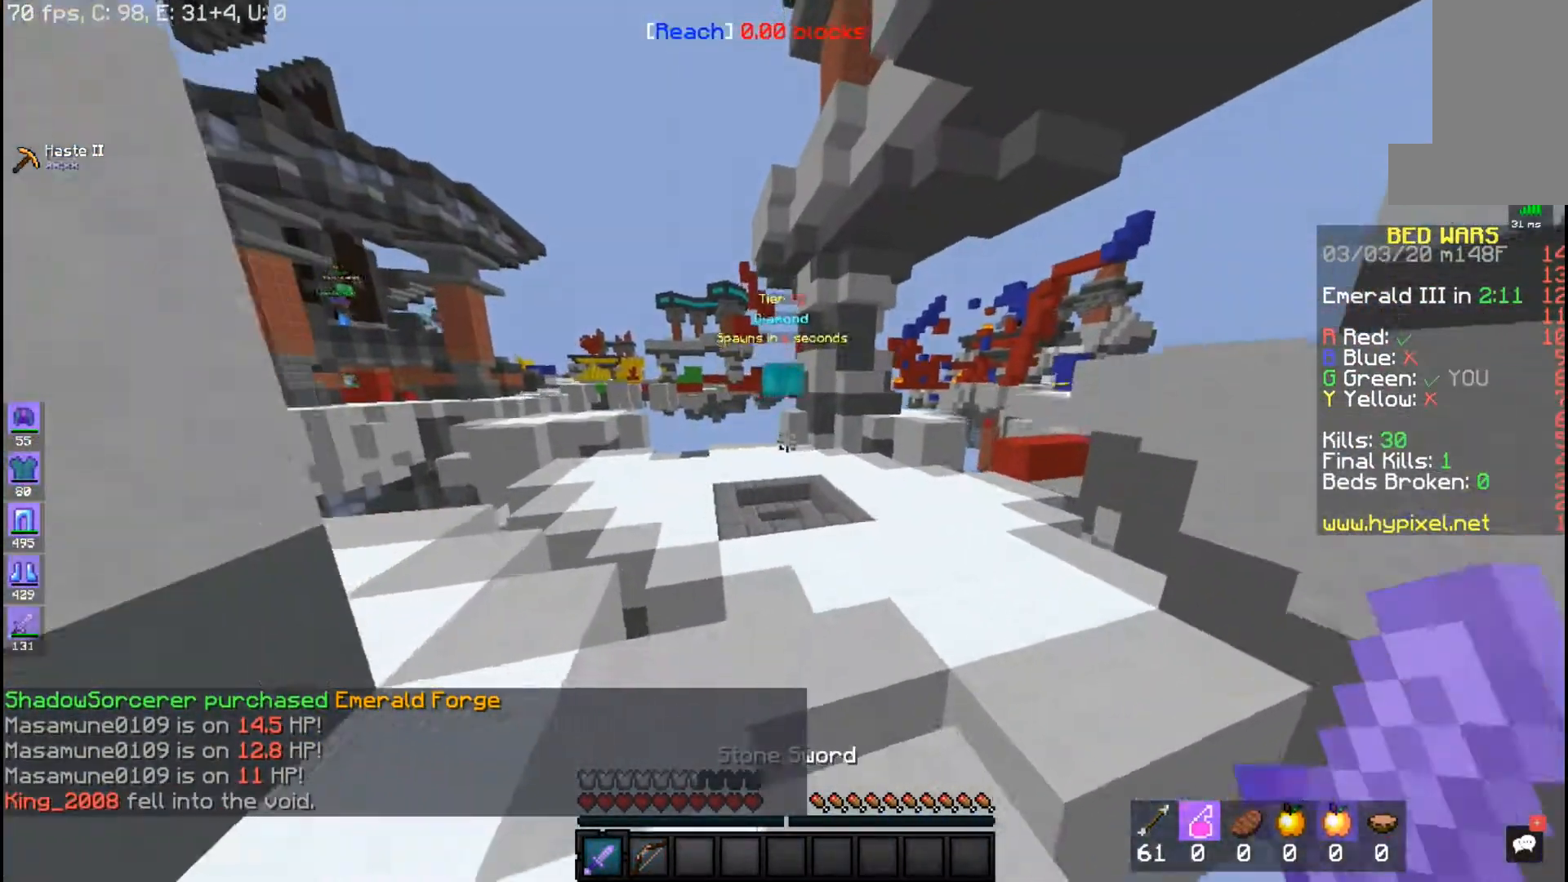
{"keys": ["w"], "mouse": [], "events": [[300, "space", "up"]]}
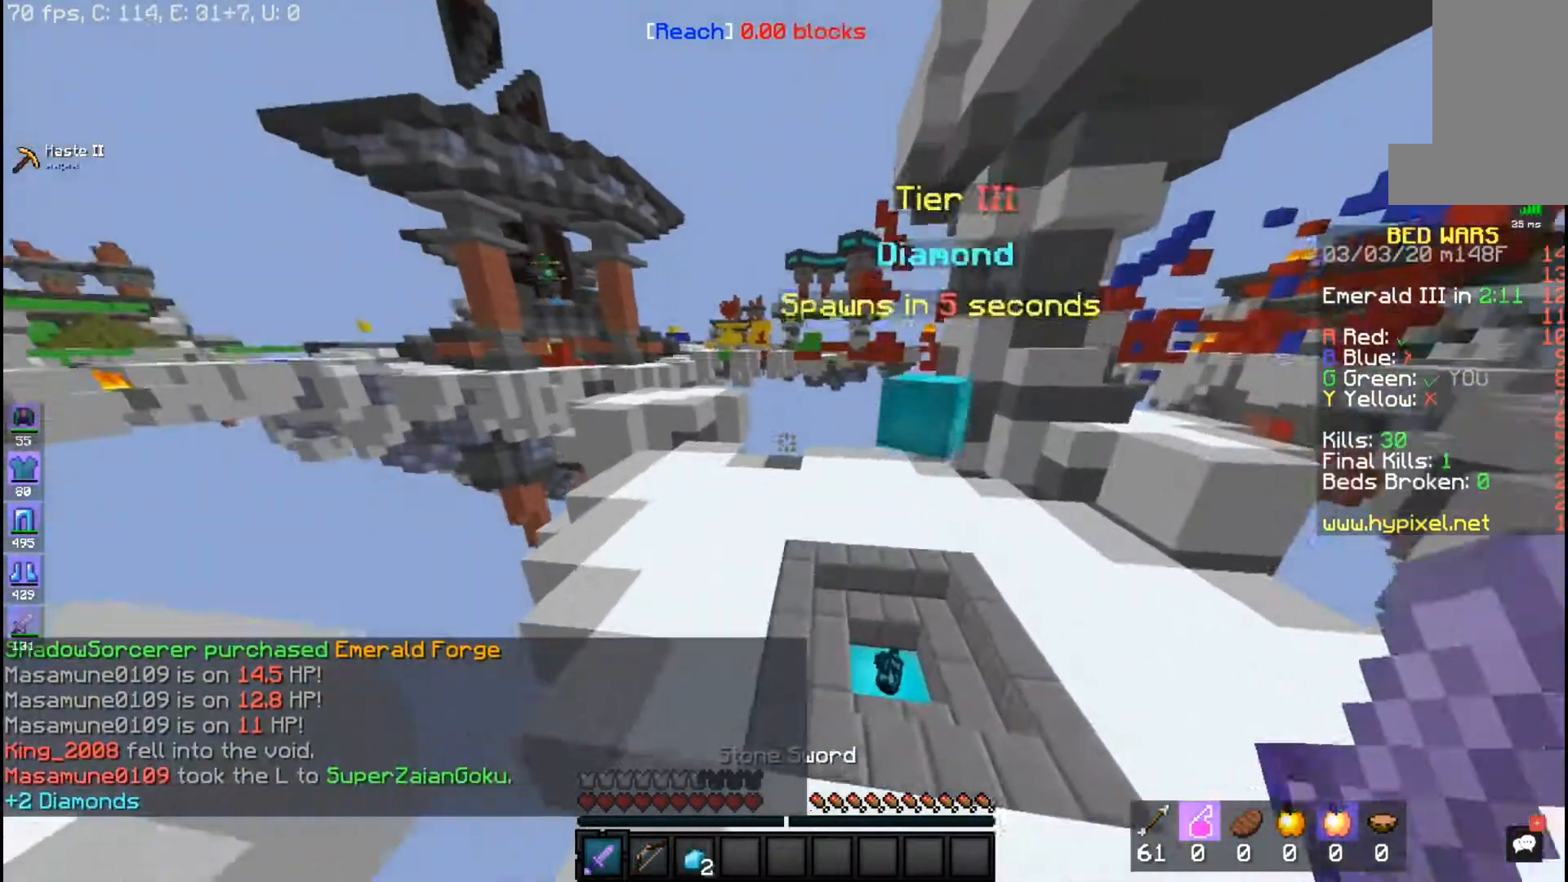
{"keys": ["w"], "mouse": [], "events": [[33, "d", "down"], [233, "d", "up"]]}
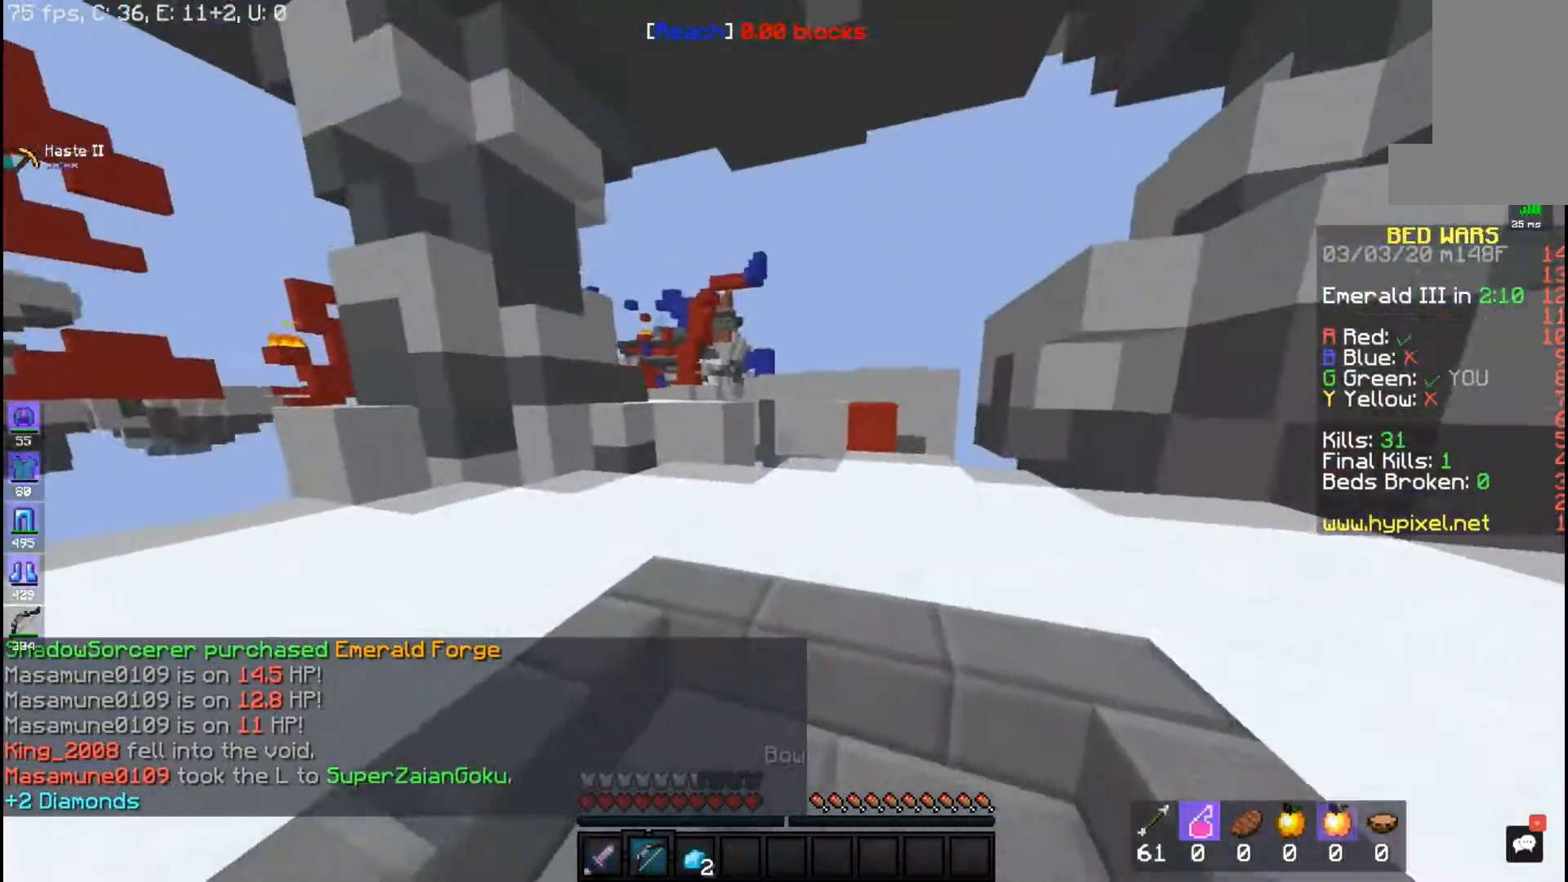
{"keys": ["w"], "mouse": [], "events": [[67, "a", "down"], [283, "a", "up"]]}
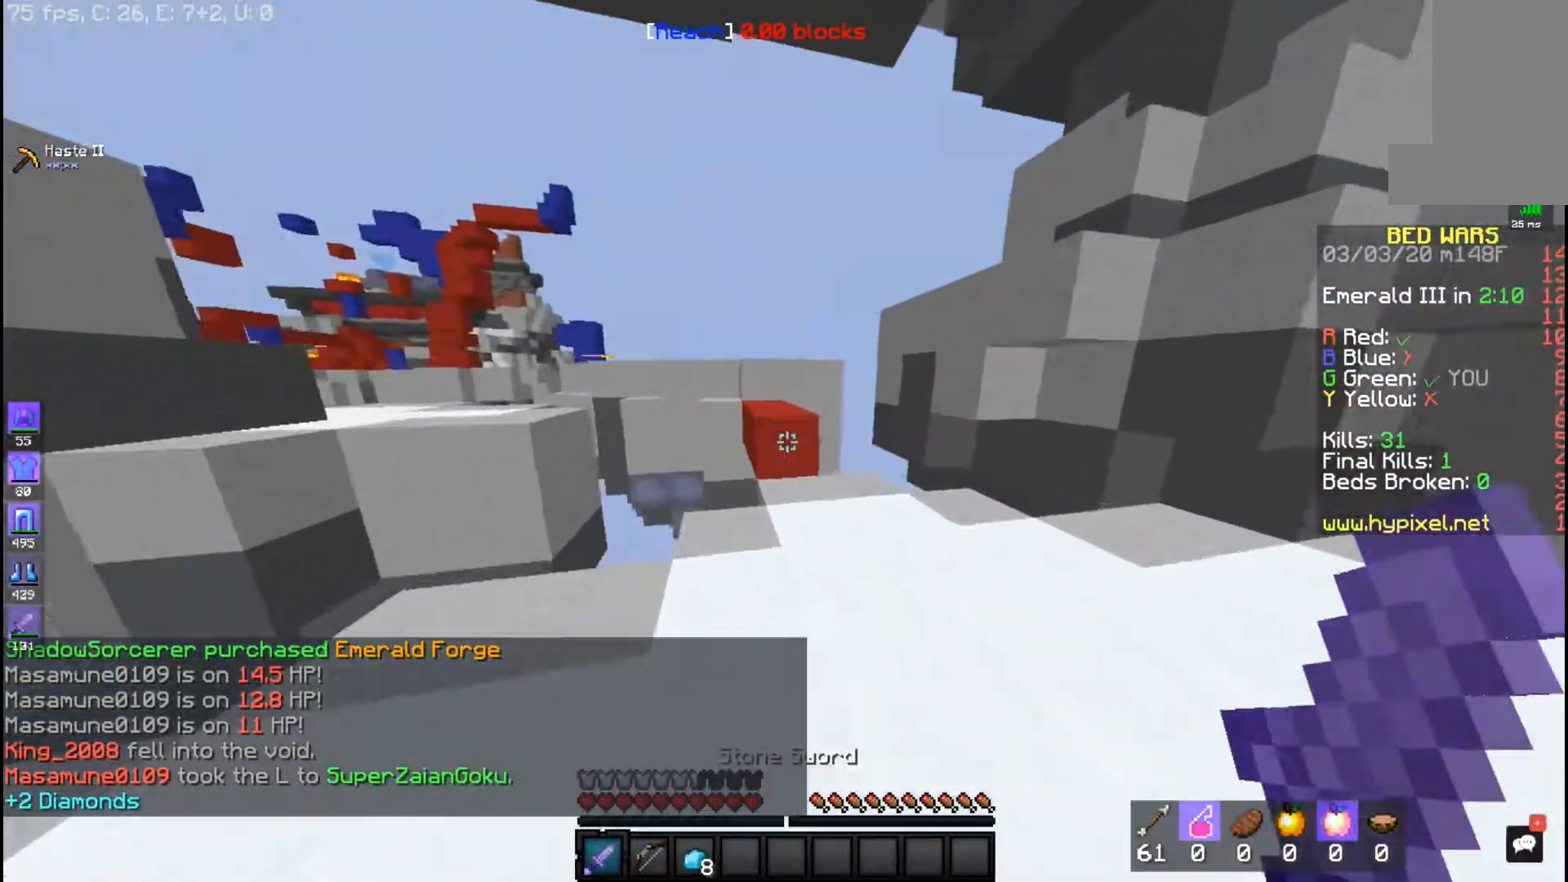
{"keys": ["w"], "mouse": [], "events": [[167, "d", "down"], [317, "d", "up"]]}
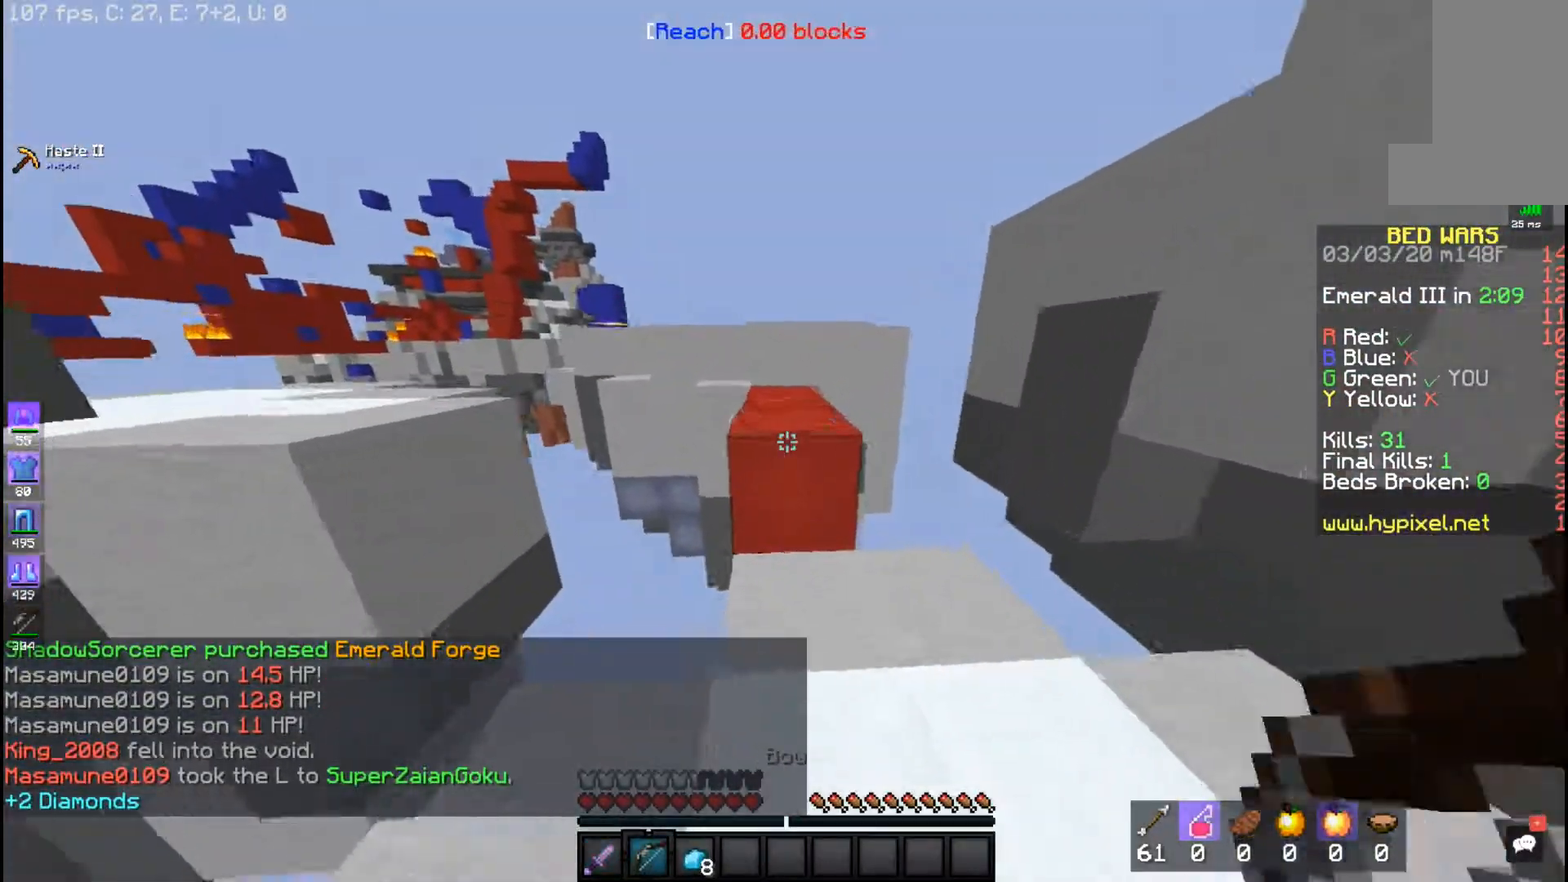
{"keys": ["space", "w"], "mouse": [], "events": [[33, "space", "down"], [183, "space", "up"], [417, "space", "down"]]}
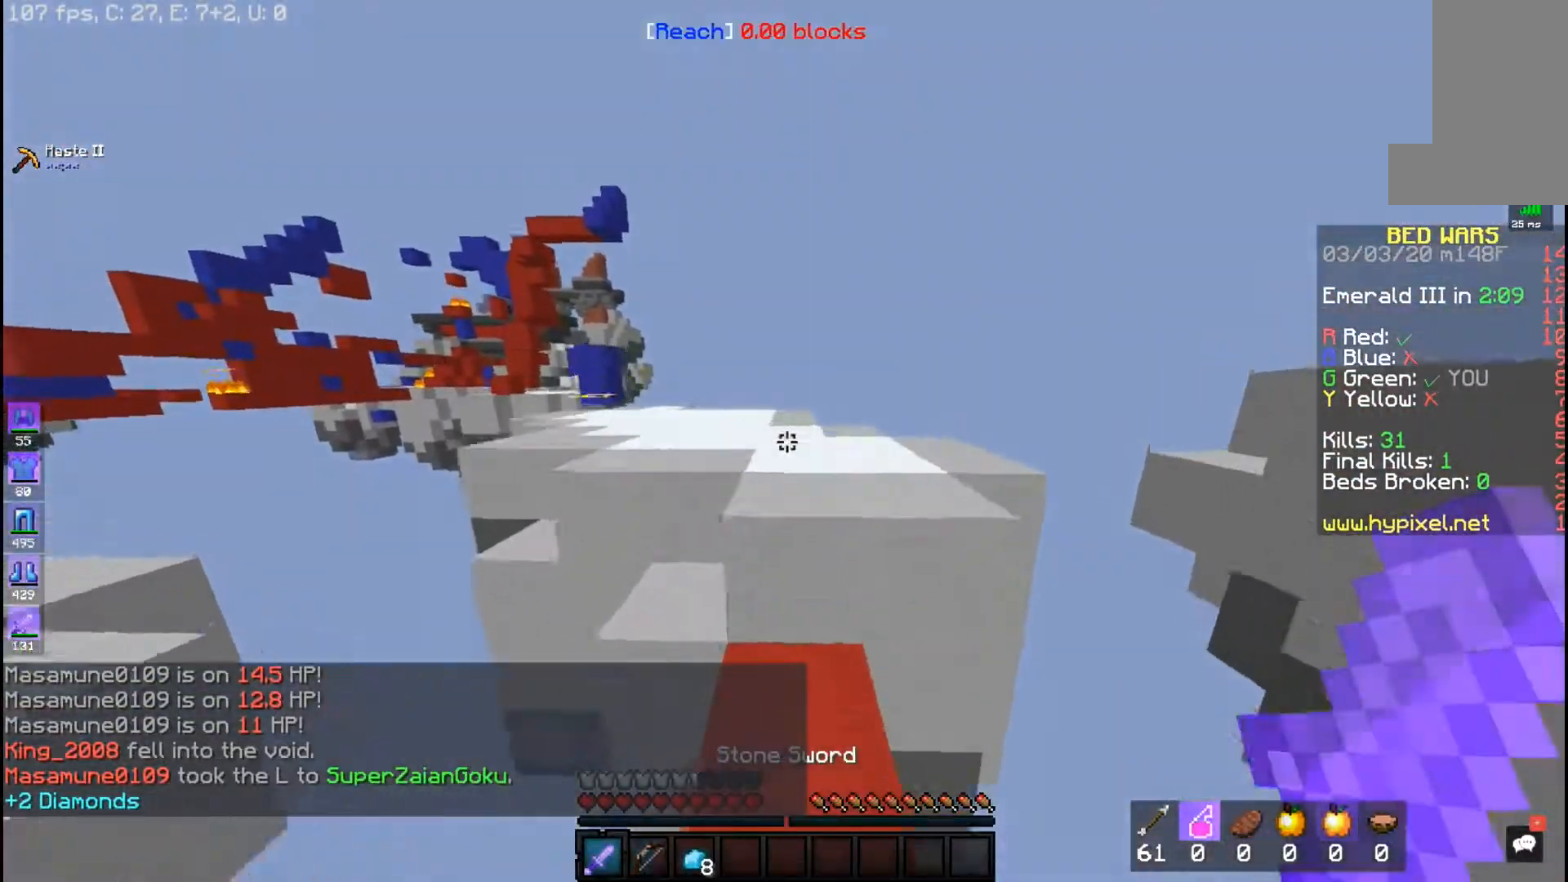
{"keys": [], "mouse": ["left", "right"], "events": [[217, "mouse_left", "down"], [233, "space", "up"], [350, "w", "up"], [383, "mouse_right", "down"]]}
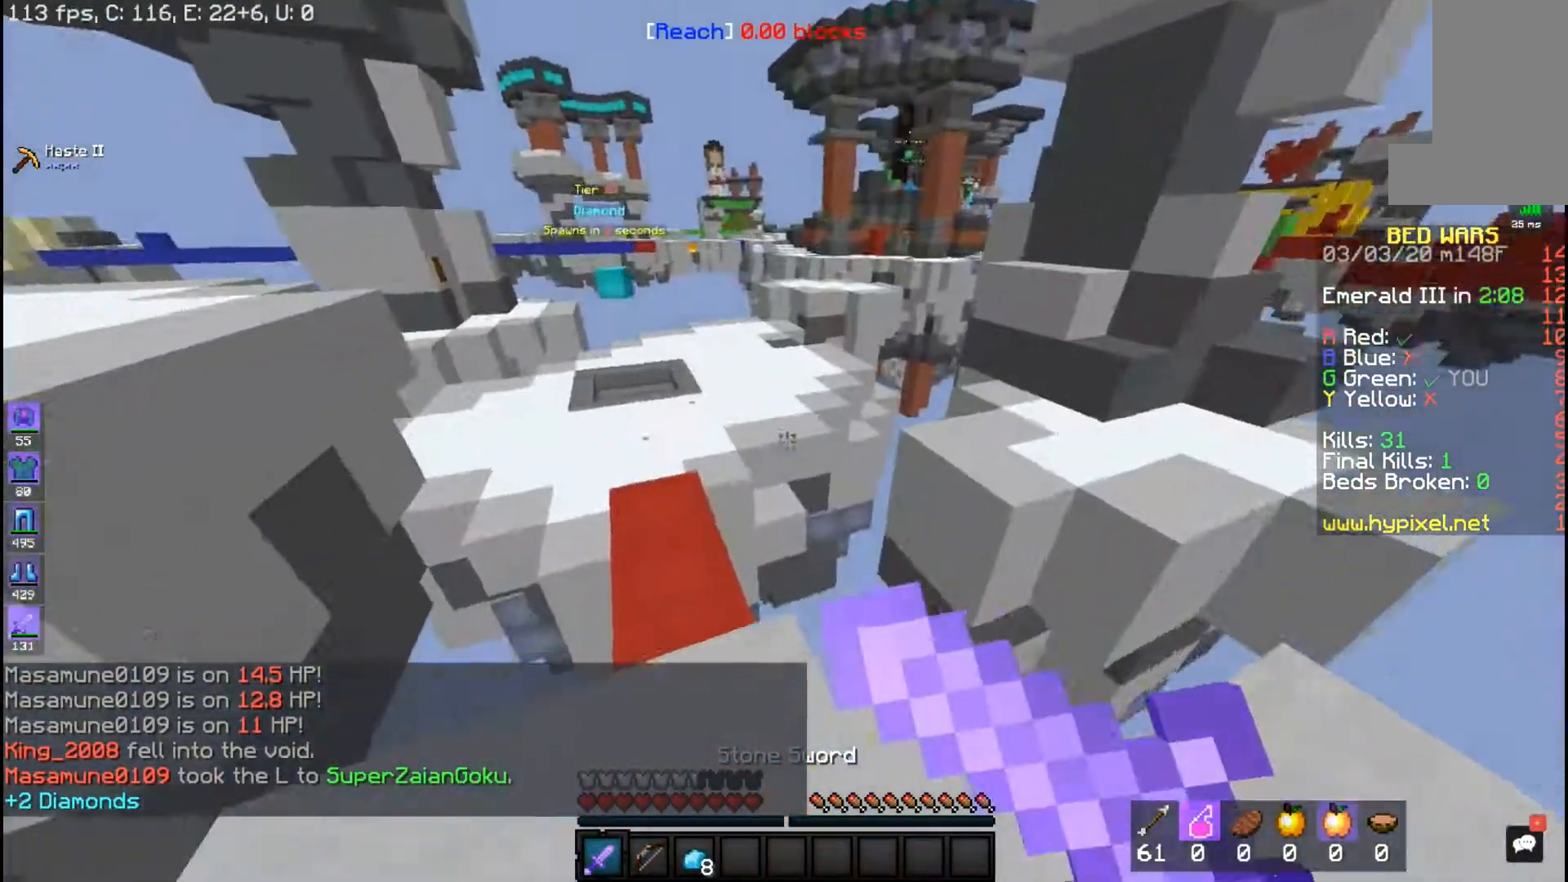
{"keys": ["space", "w"], "mouse": [], "events": [[117, "w", "down"], [233, "mouse_left", "up"], [233, "mouse_right", "up"], [333, "space", "down"]]}
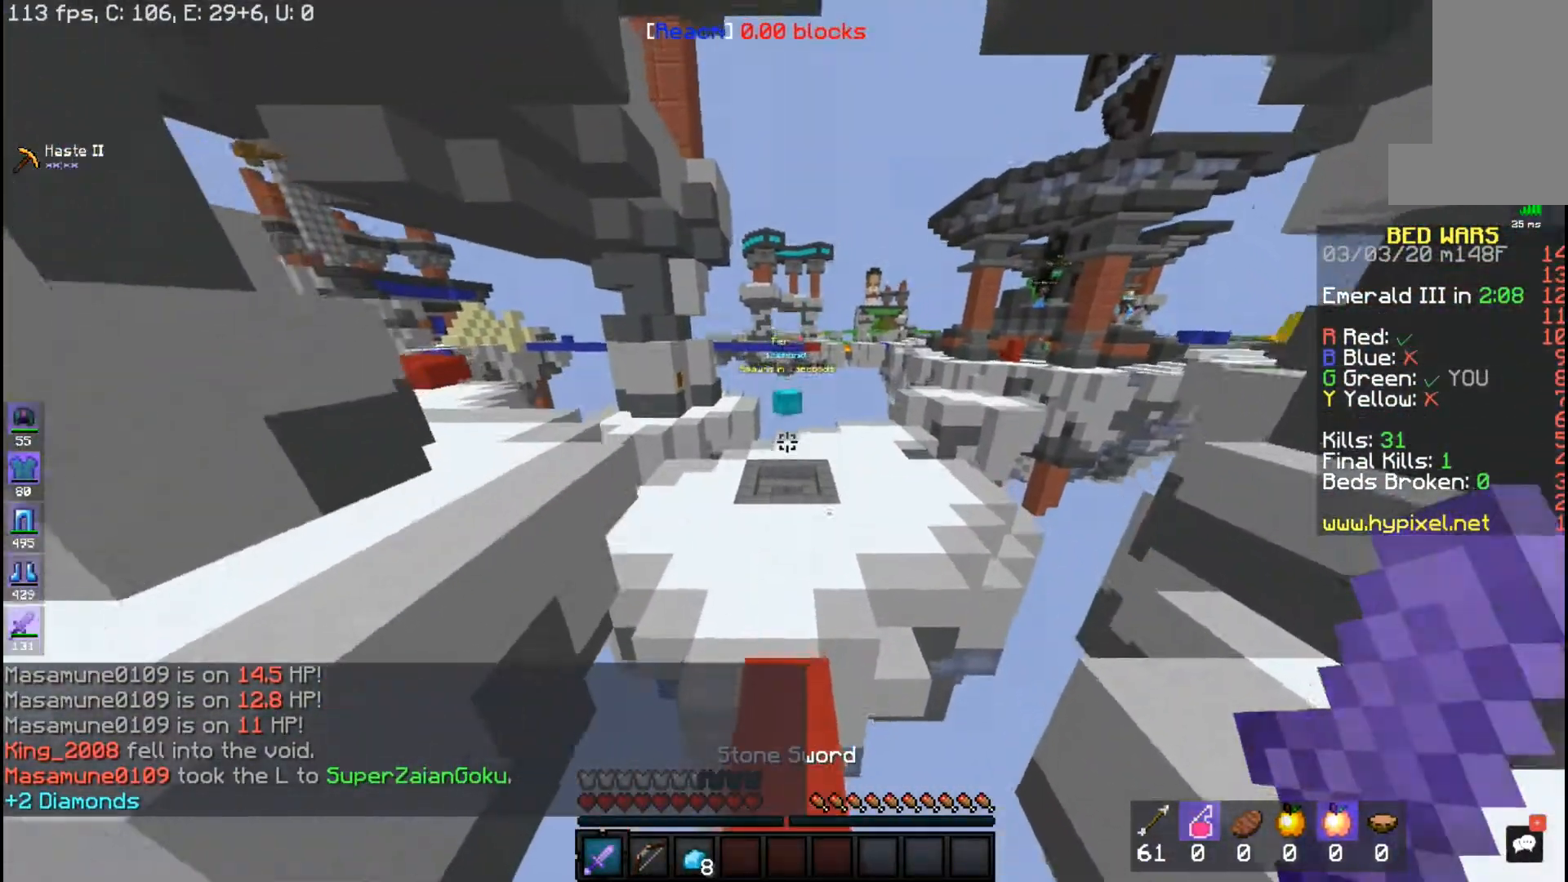
{"keys": ["space", "w"], "mouse": [], "events": [[150, "space", "up"], [367, "space", "down"]]}
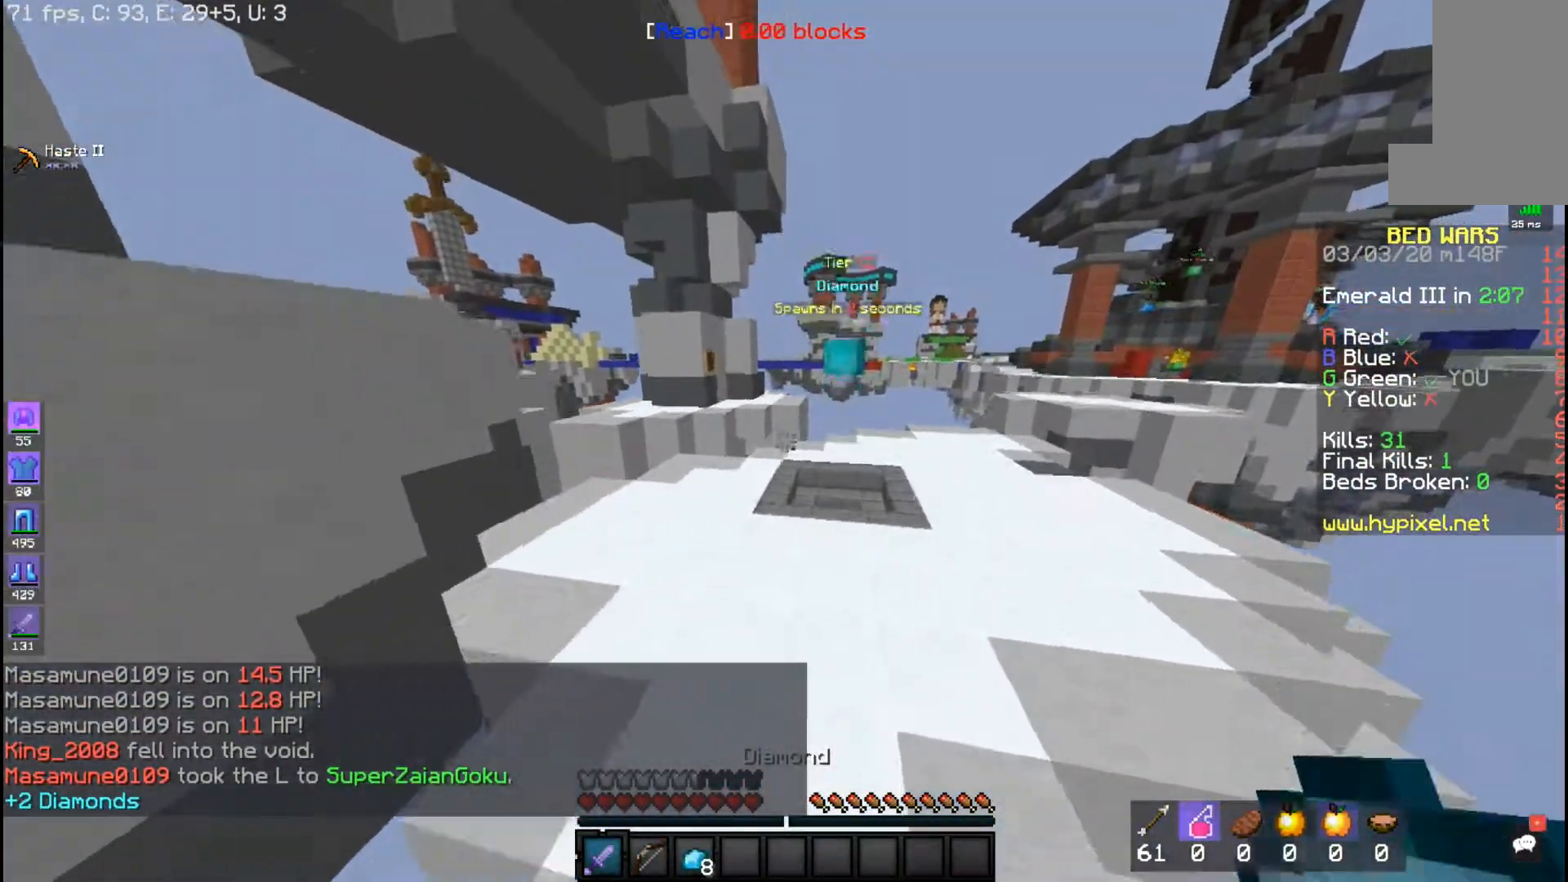
{"keys": [], "mouse": [], "events": [[217, "a", "down"], [233, "space", "up"], [283, "w", "up"], [383, "a", "up"]]}
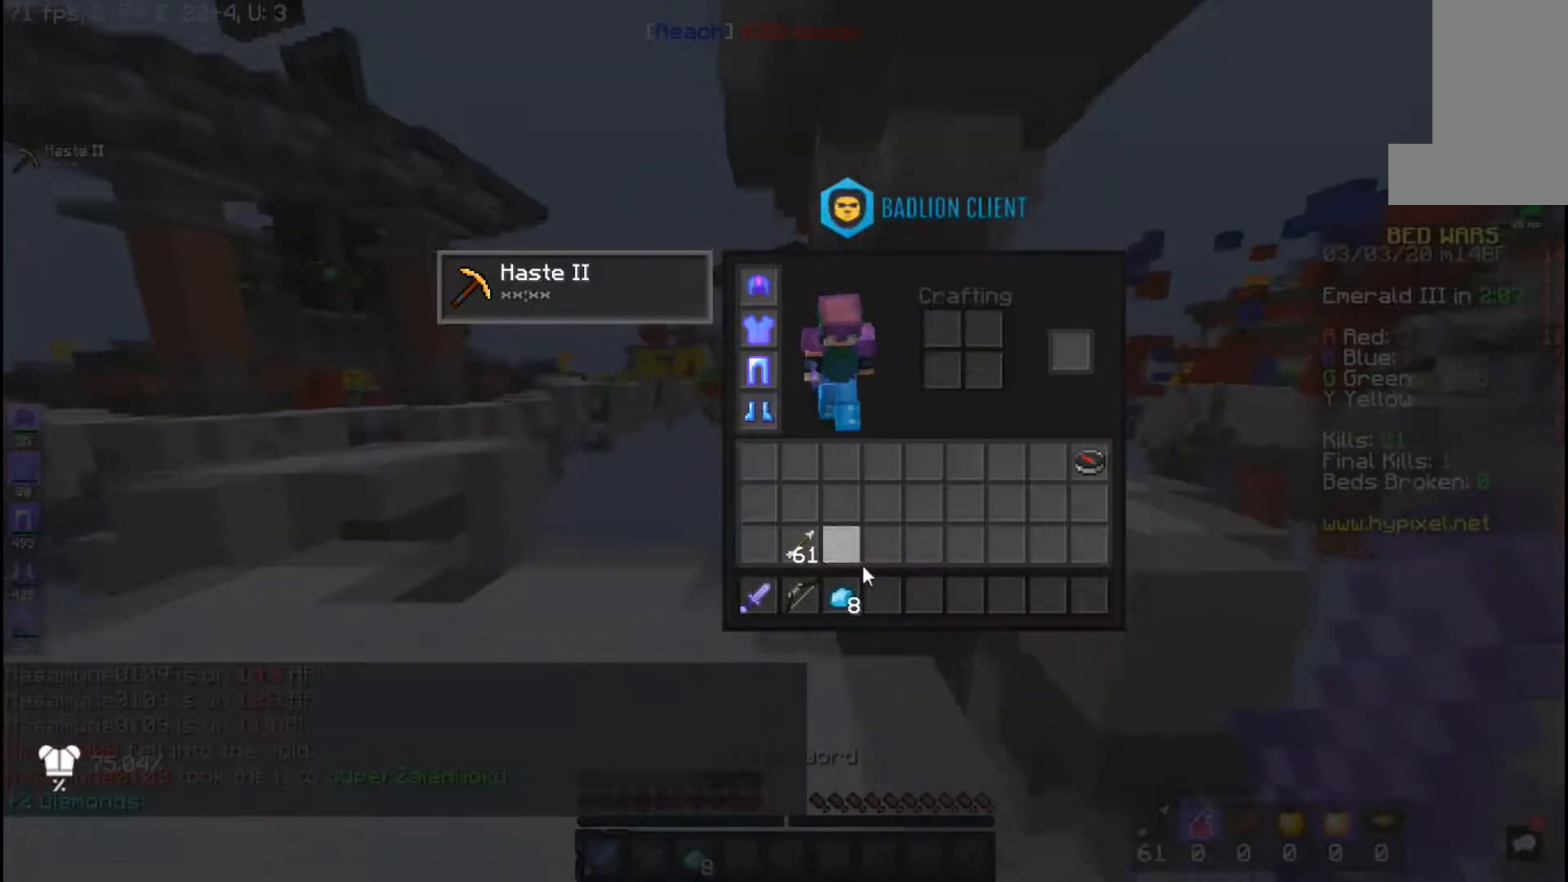
{"keys": [], "mouse": [], "events": []}
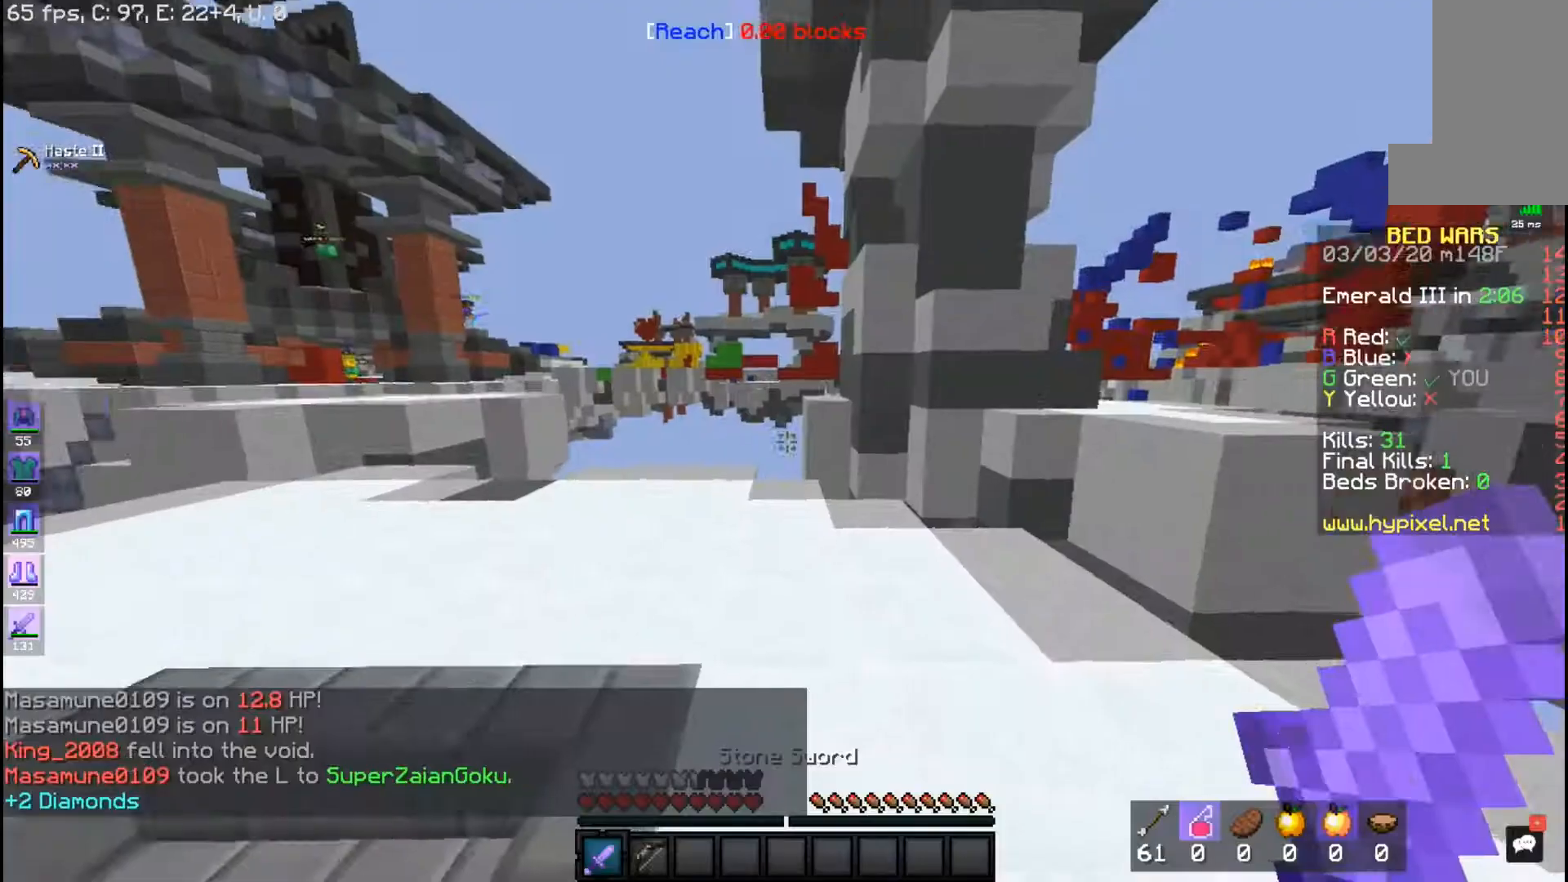
{"keys": [], "mouse": [], "events": [[67, "a", "down"], [233, "a", "up"]]}